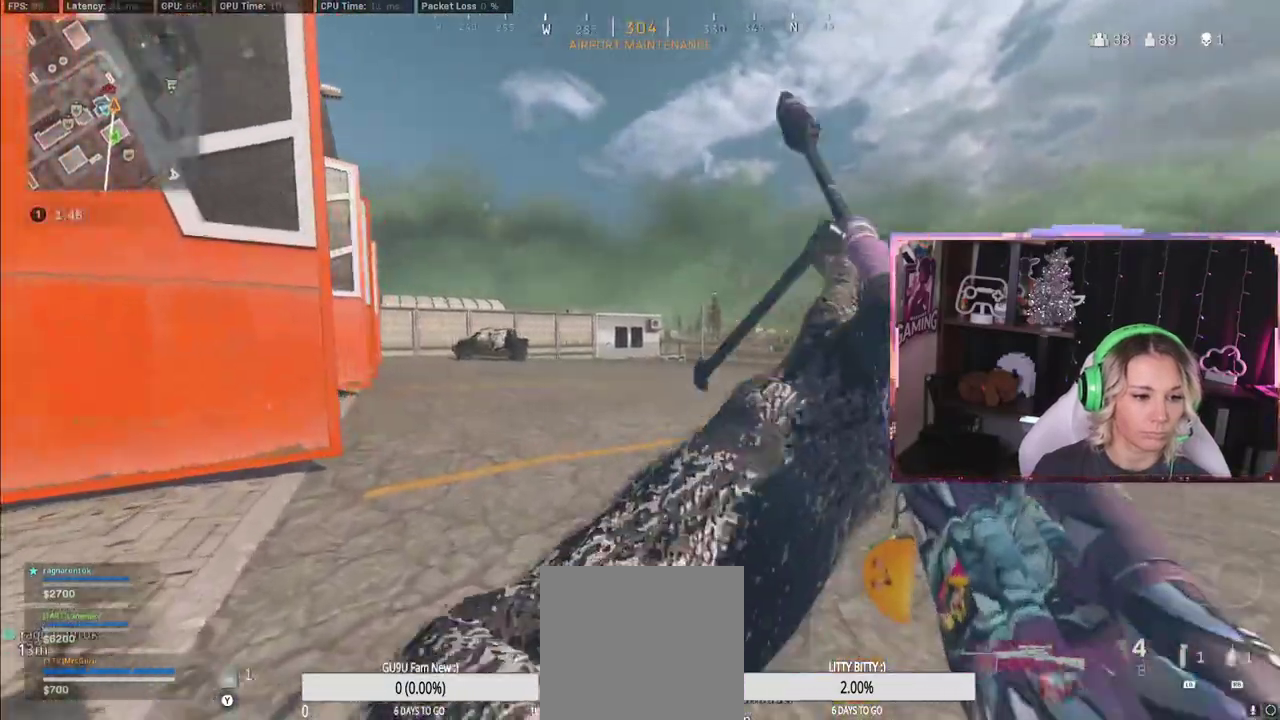
Gameplay with a controller (Xbox layout); each line is a JSON object with the inputs held at the frame after it. "events" lists button and stick changes between this image and that frame as [ms after this image, input, new state], when the widget could be followed in between.
{"buttons": [], "left_stick": "up", "right_stick": "center", "events": [[117, "L3", "down"], [117, "right_stick", "left"], [333, "L3", "up"], [333, "right_stick", "center"]]}
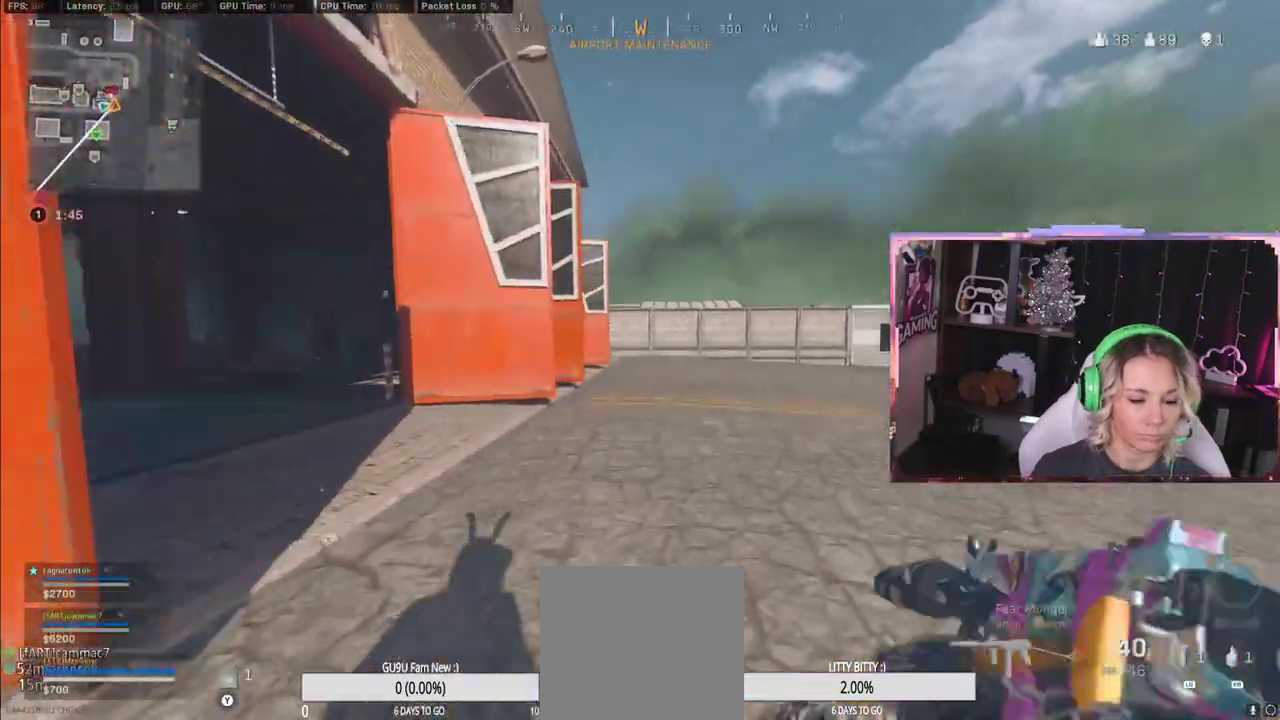
{"buttons": [], "left_stick": "up", "right_stick": "center", "events": [[83, "L3", "down"], [150, "L3", "up"], [383, "L3", "down"], [433, "L3", "up"]]}
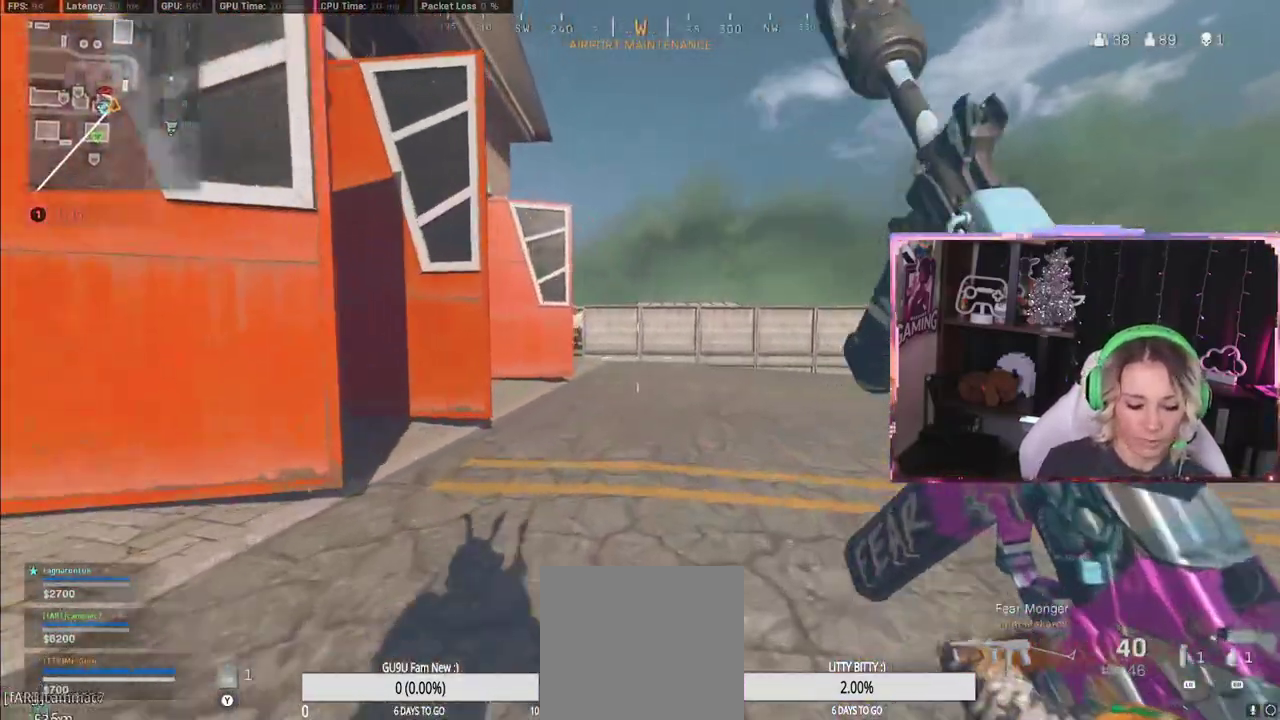
{"buttons": ["L3"], "left_stick": "up", "right_stick": "center", "events": [[450, "L3", "down"]]}
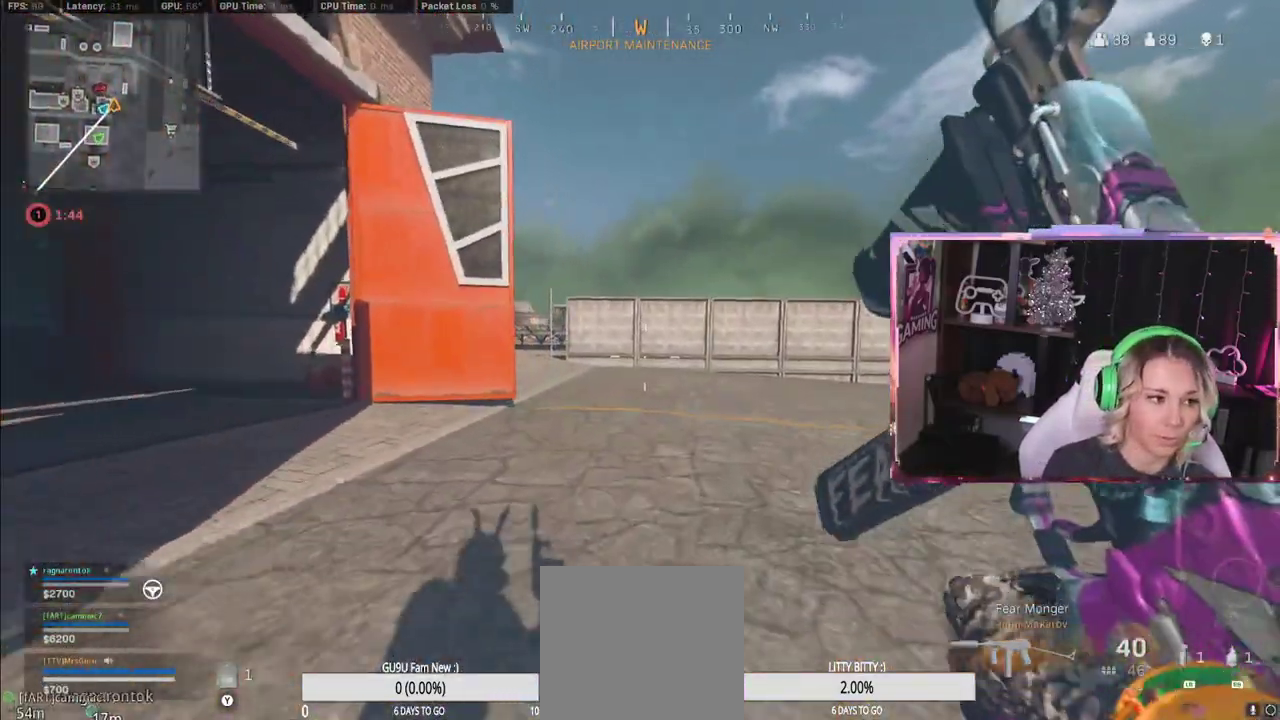
{"buttons": [], "left_stick": "up", "right_stick": "center", "events": [[67, "L3", "up"]]}
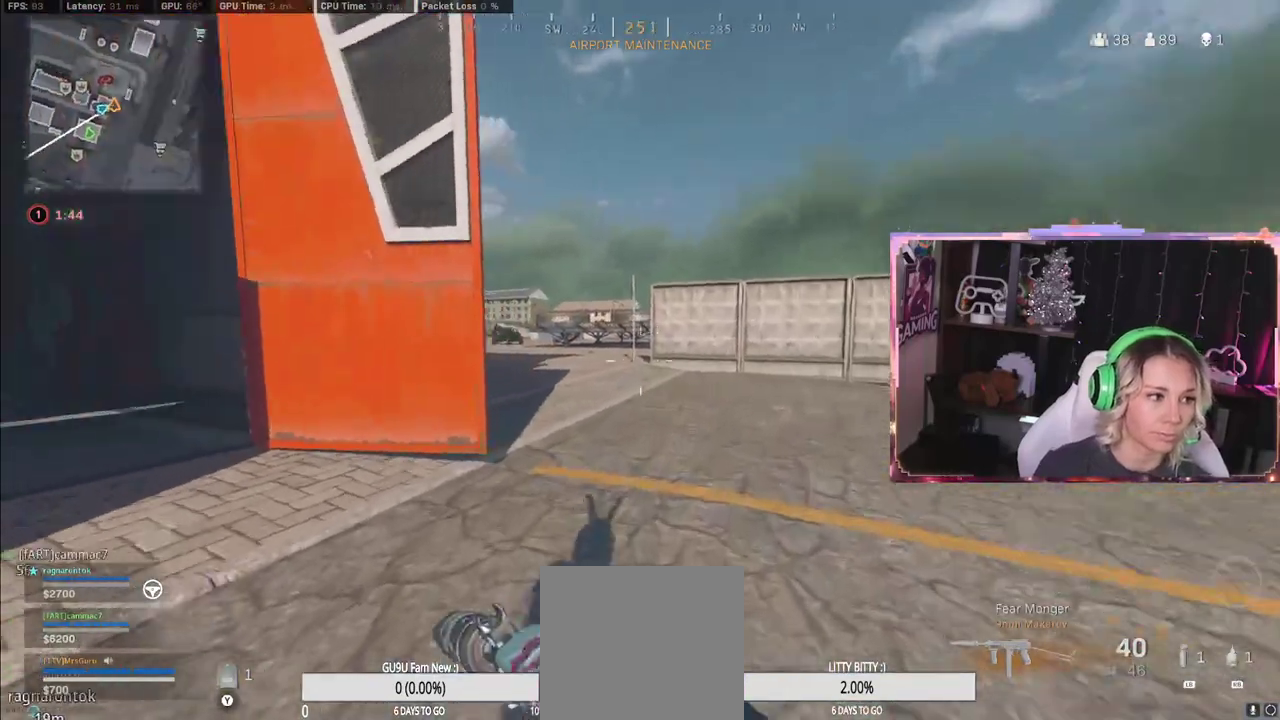
{"buttons": ["R1", "L3"], "left_stick": "up", "right_stick": "up-right", "events": [[367, "L3", "down"], [450, "R1", "down"], [450, "right_stick", "up-right"]]}
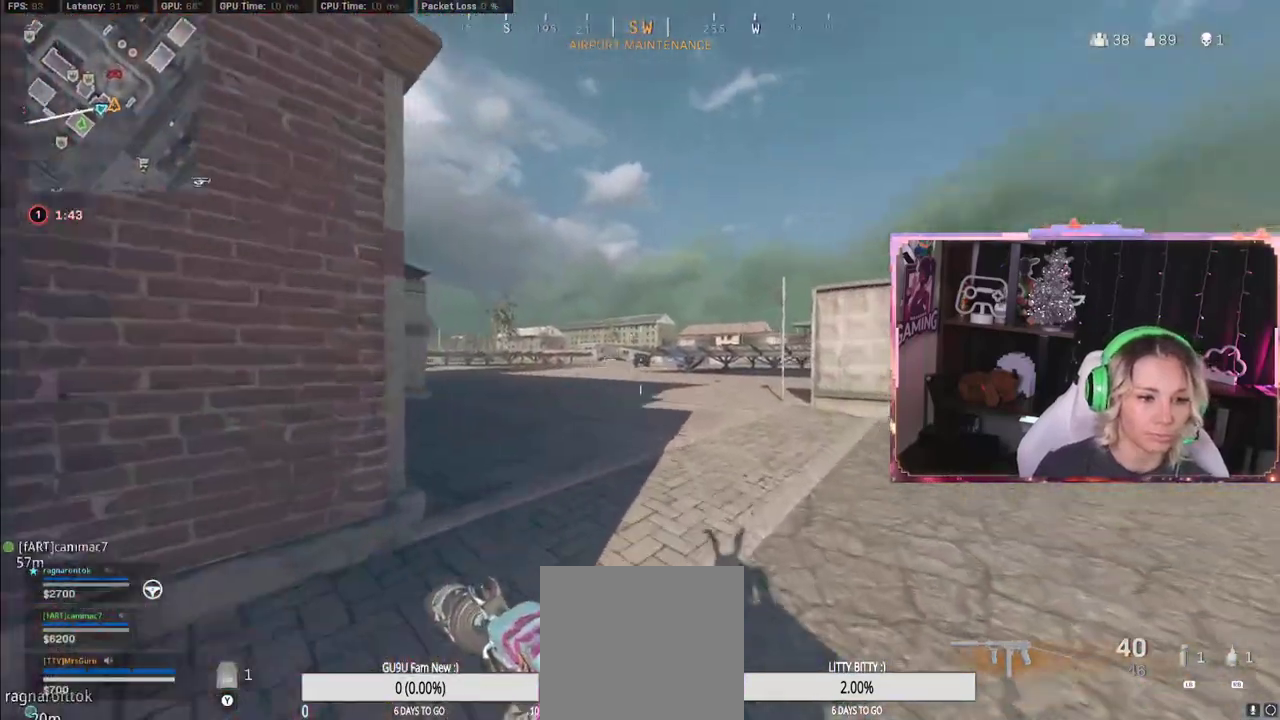
{"buttons": [], "left_stick": "up", "right_stick": "up-right", "events": [[33, "L3", "up"], [33, "R1", "up"], [150, "right_stick", "center"], [233, "right_stick", "up-left"], [433, "right_stick", "up-right"]]}
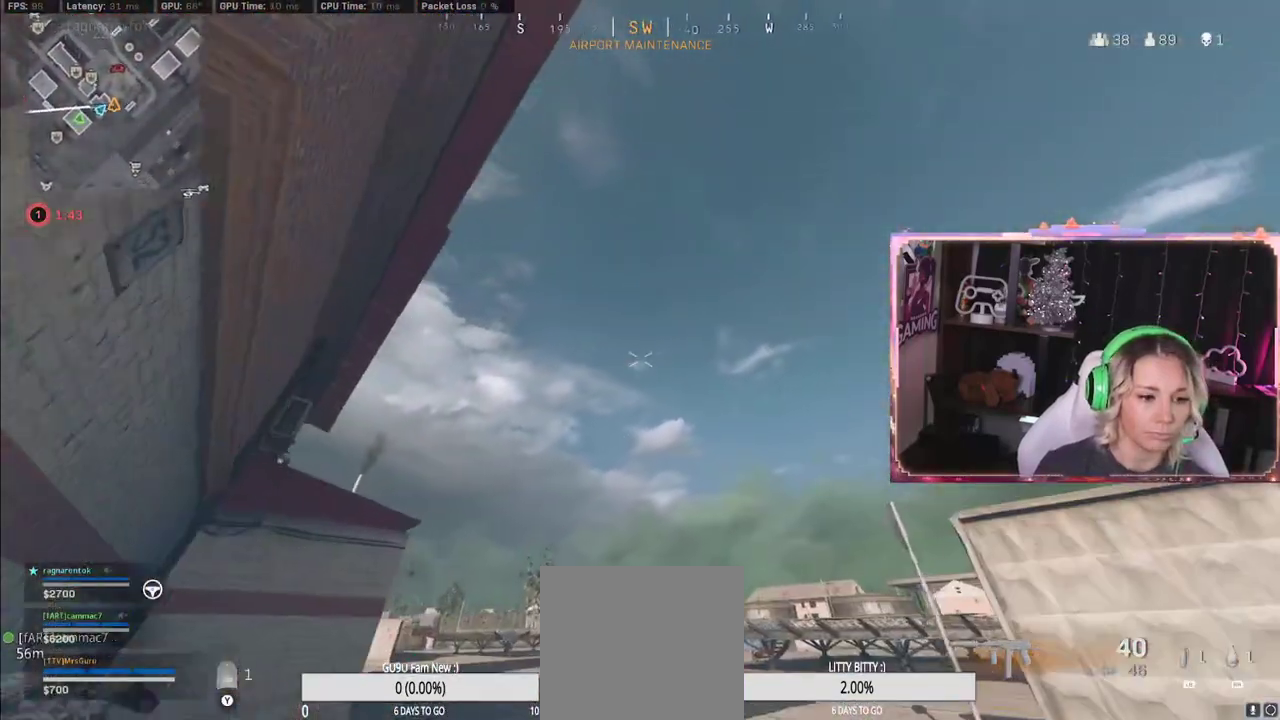
{"buttons": [], "left_stick": "up", "right_stick": "center", "events": [[217, "right_stick", "down"], [250, "L3", "down"], [383, "L3", "up"], [383, "right_stick", "center"]]}
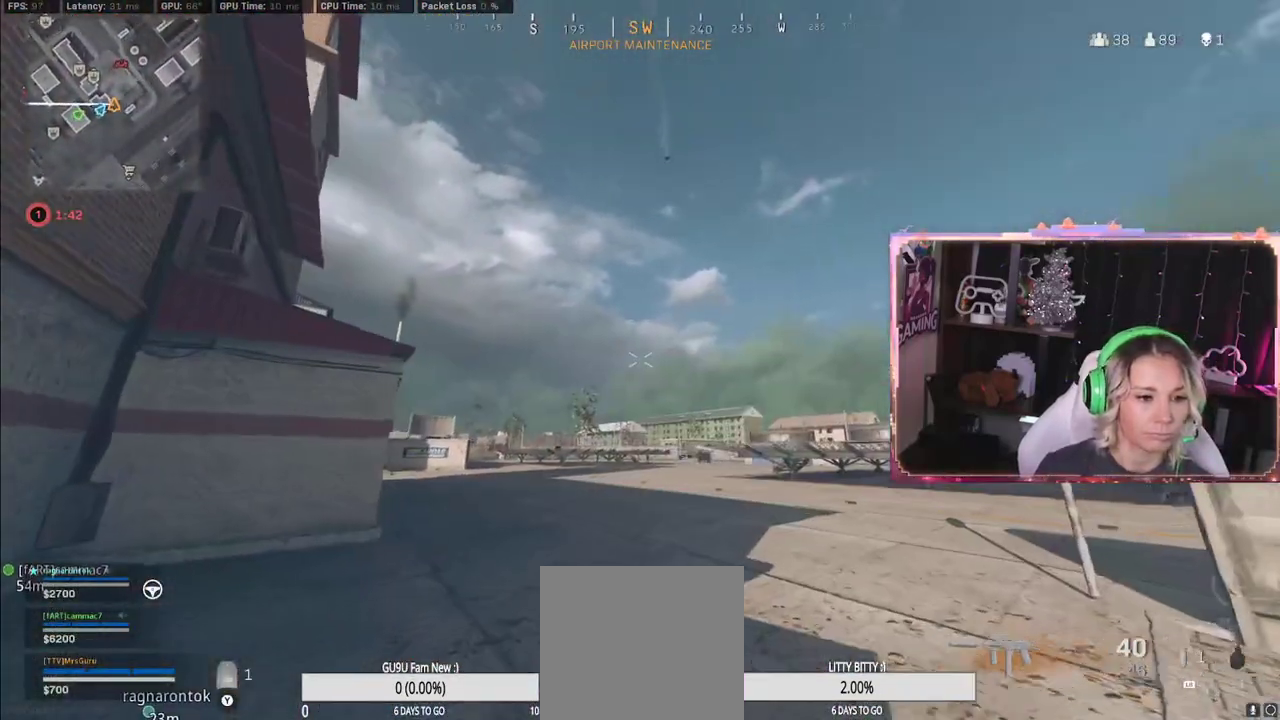
{"buttons": [], "left_stick": "up", "right_stick": "center", "events": [[17, "Y", "down"], [33, "Y", "up"]]}
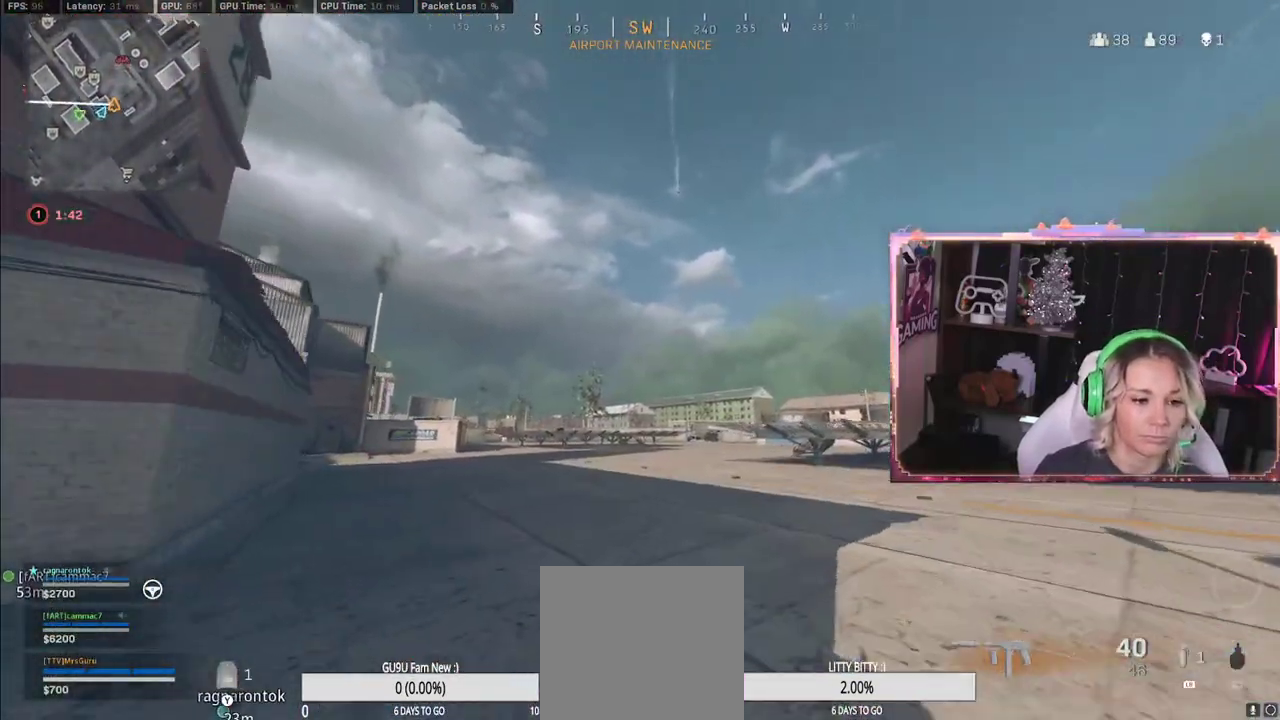
{"buttons": ["L2"], "left_stick": "up-right", "right_stick": "center", "events": [[383, "left_stick", "up-right"], [450, "L2", "down"]]}
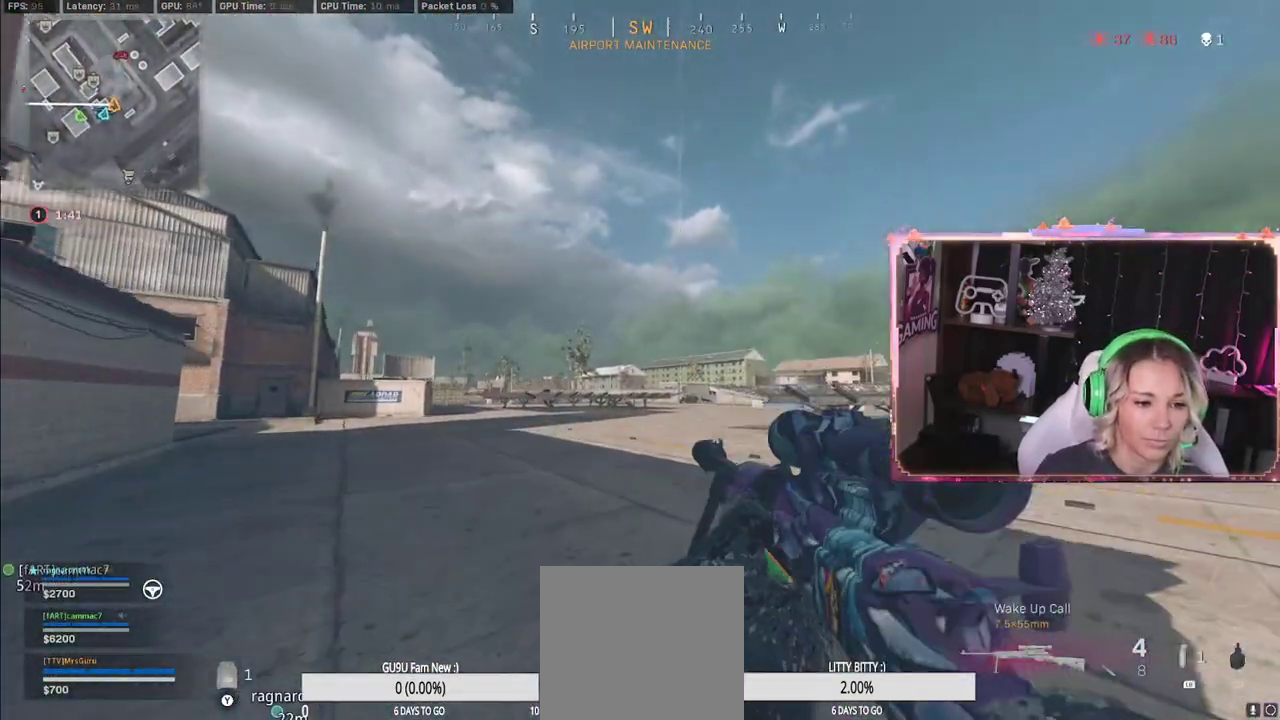
{"buttons": ["L2"], "left_stick": "up-left", "right_stick": "center", "events": [[350, "left_stick", "up-left"]]}
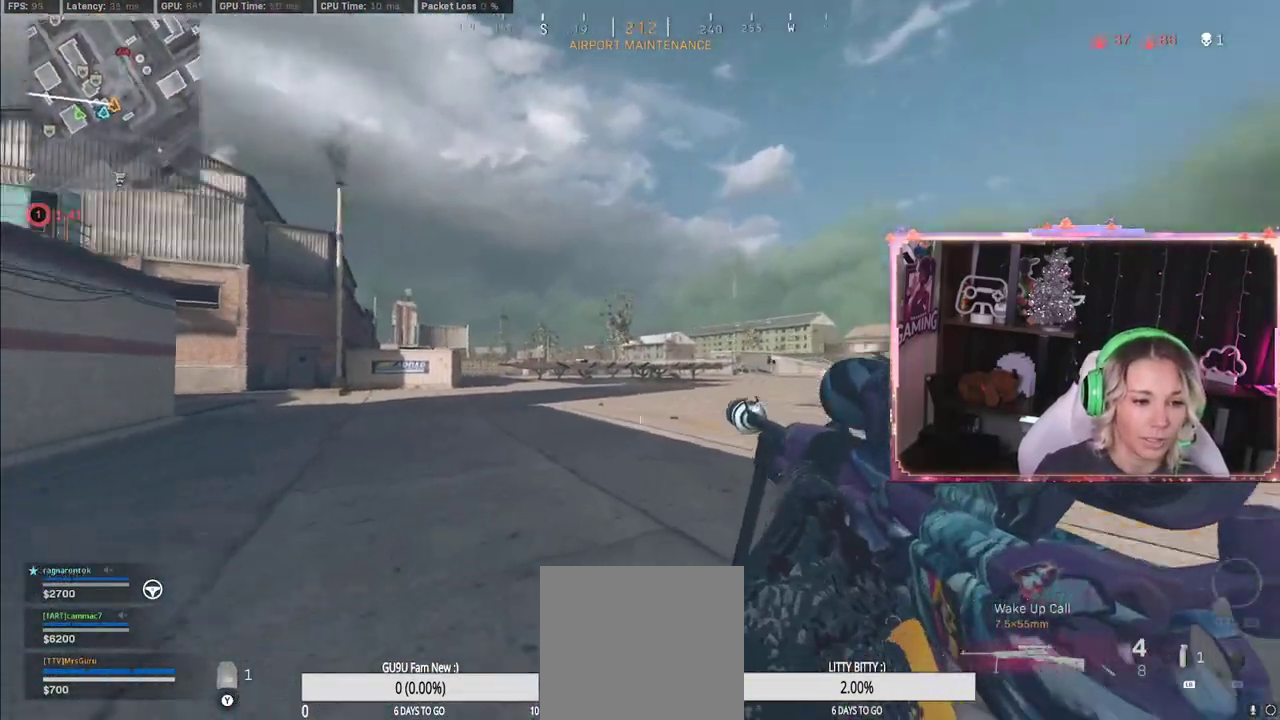
{"buttons": ["L3"], "left_stick": "up", "right_stick": "center", "events": [[33, "L2", "up"], [133, "left_stick", "up"], [283, "L3", "down"]]}
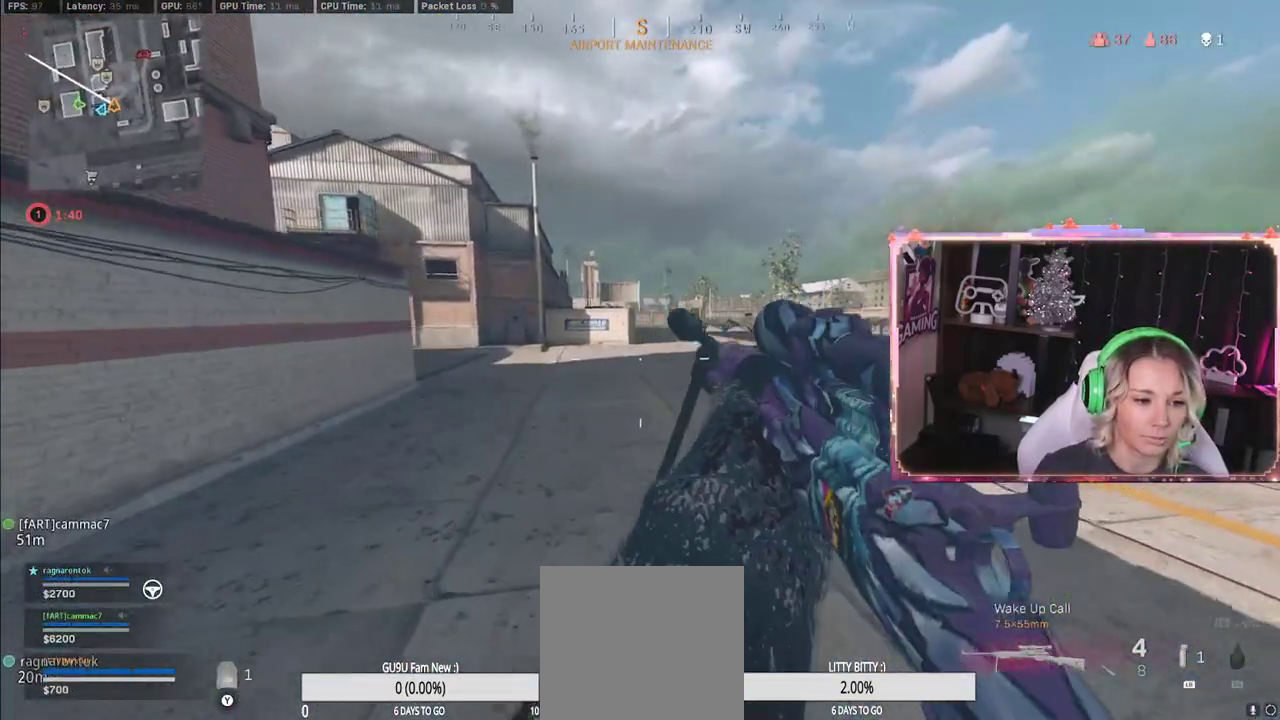
{"buttons": [], "left_stick": "up", "right_stick": "center", "events": [[33, "L3", "up"], [150, "X", "down"], [233, "X", "up"]]}
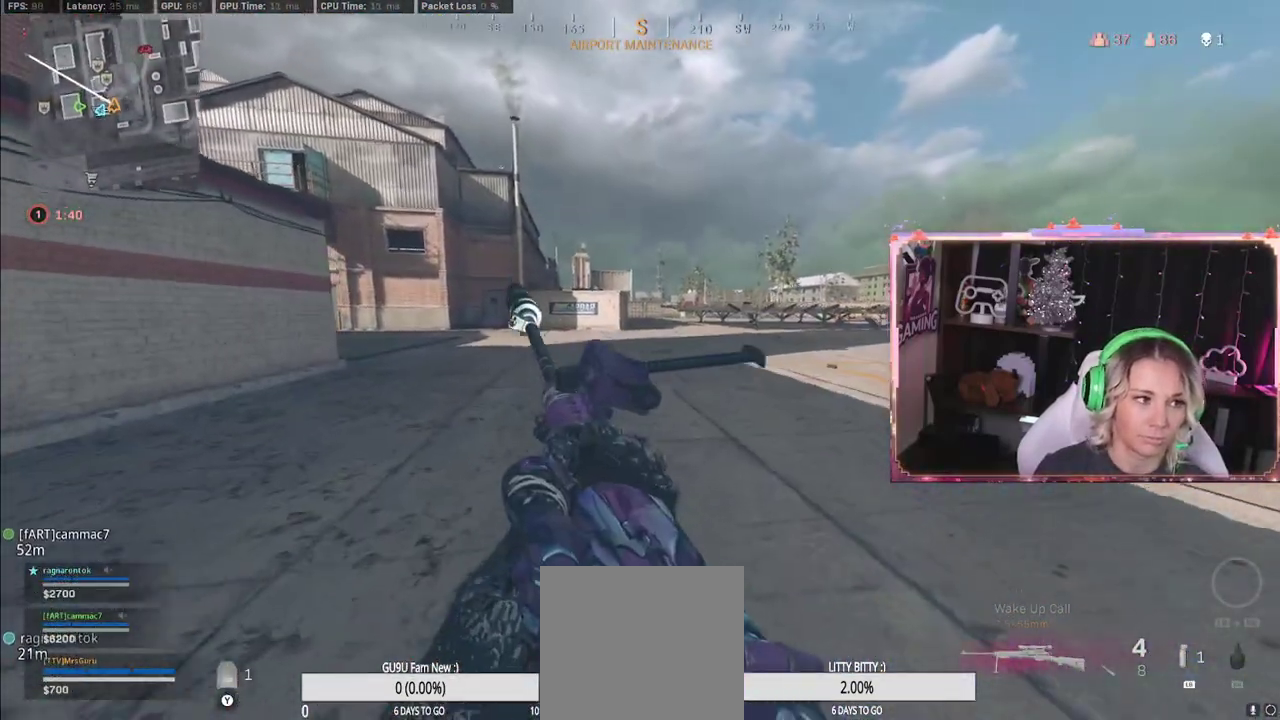
{"buttons": ["R3"], "left_stick": "up", "right_stick": "center", "events": [[183, "R3", "down"]]}
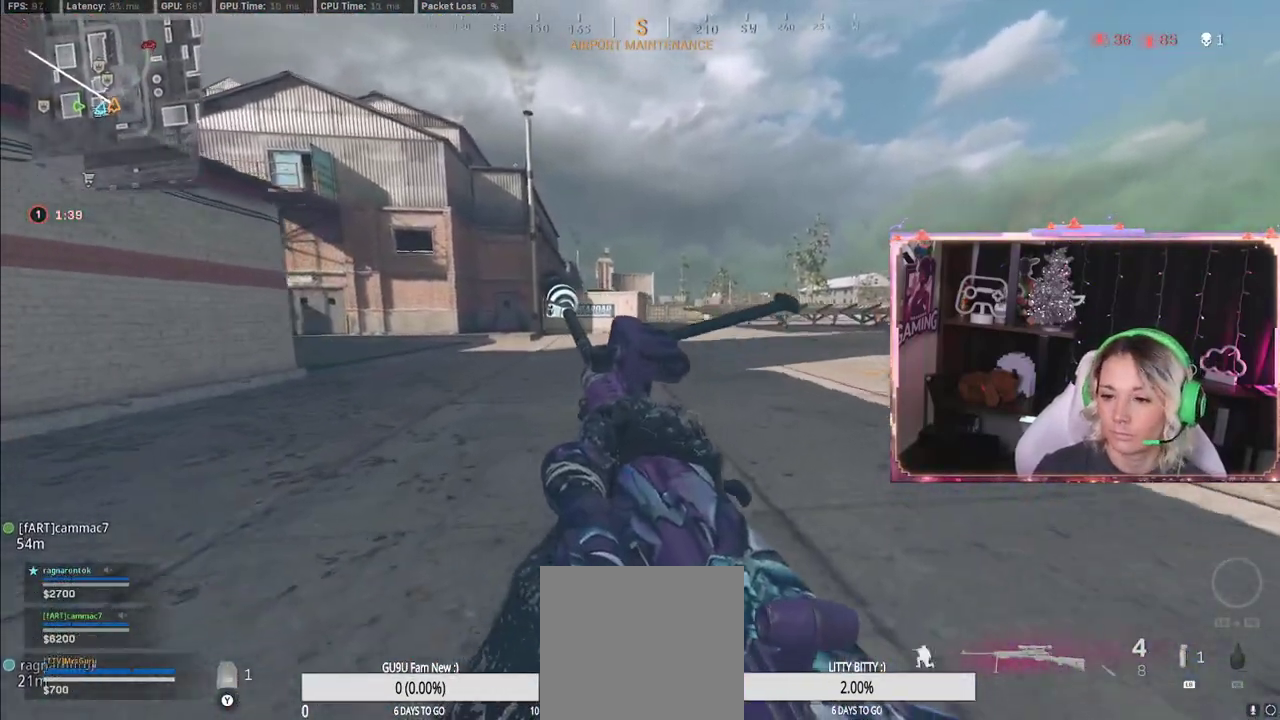
{"buttons": [], "left_stick": "up", "right_stick": "center", "events": [[67, "R3", "up"], [433, "A", "down"], [467, "A", "up"]]}
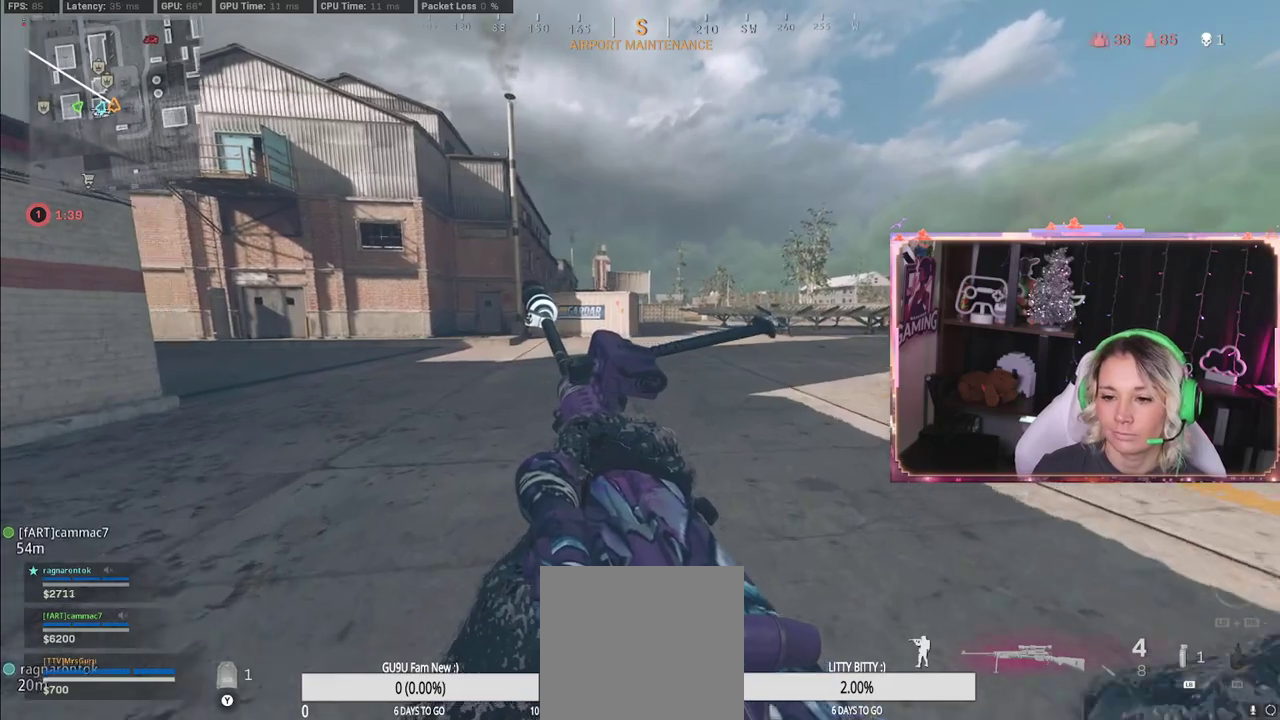
{"buttons": [], "left_stick": "up", "right_stick": "center", "events": []}
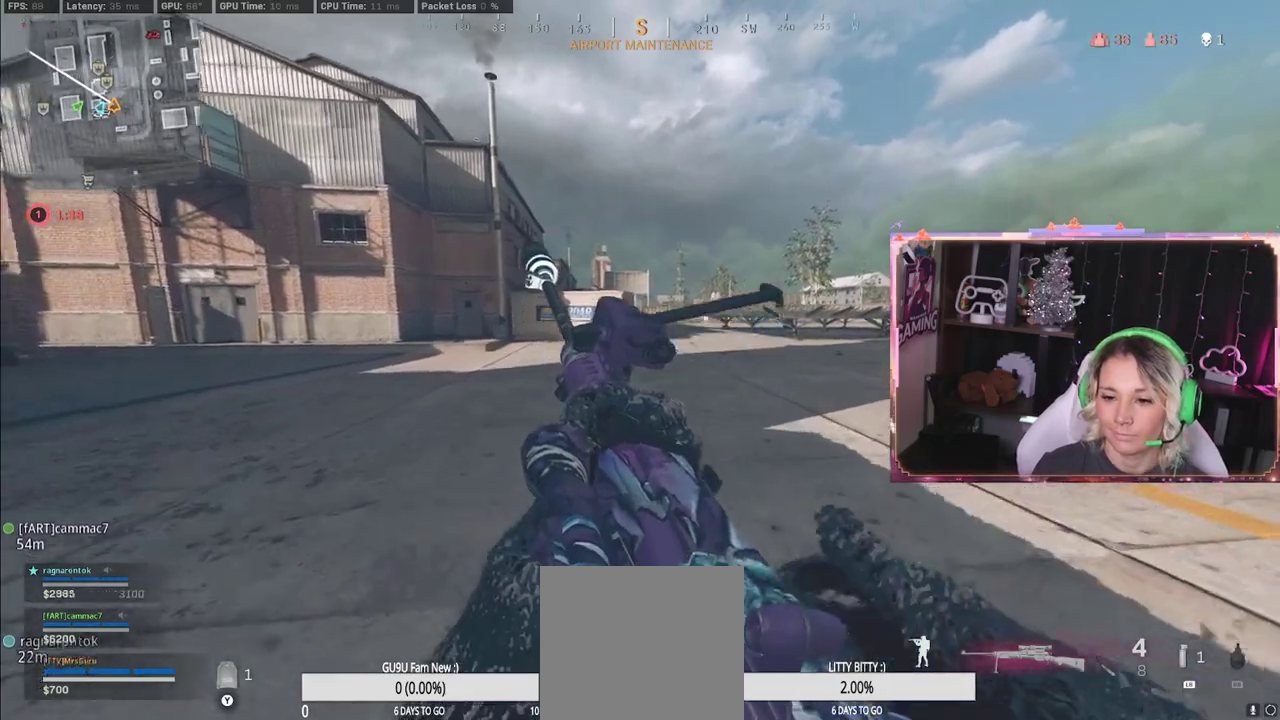
{"buttons": ["L3"], "left_stick": "up", "right_stick": "center", "events": [[283, "L3", "down"]]}
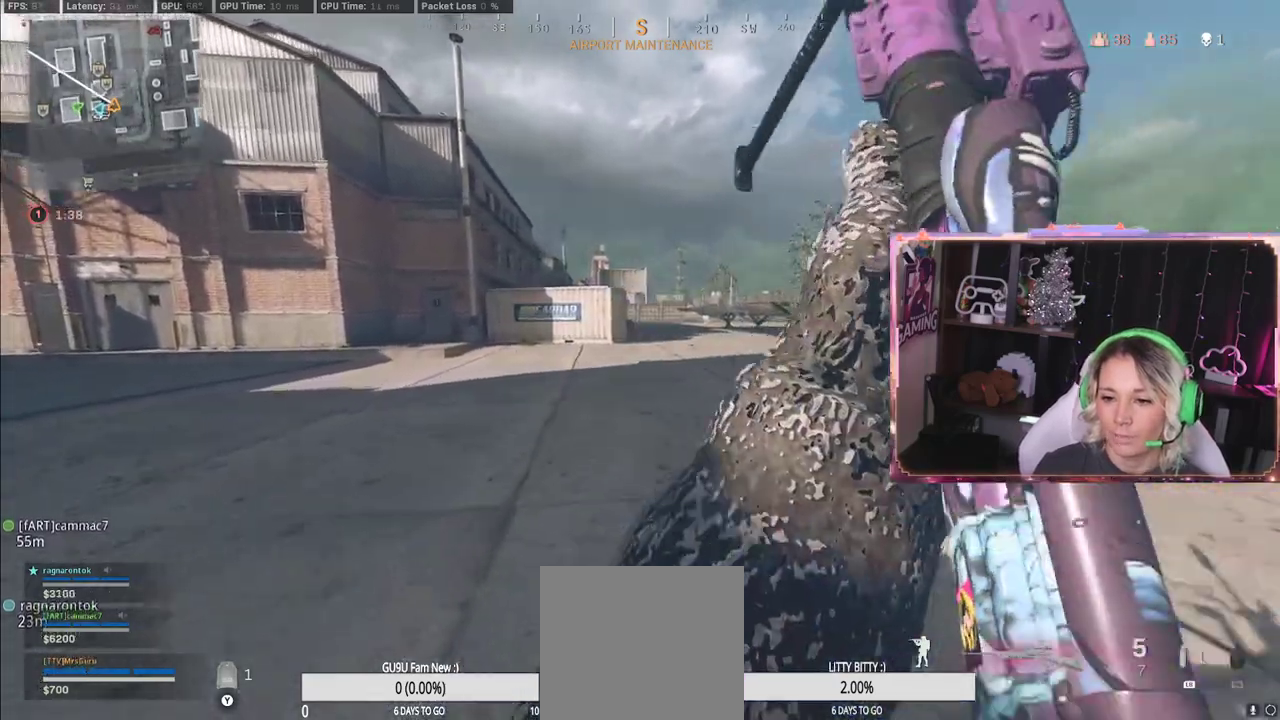
{"buttons": [], "left_stick": "up", "right_stick": "center", "events": [[17, "L3", "up"], [50, "Y", "down"], [83, "L3", "down"], [83, "Y", "up"], [167, "L3", "up"]]}
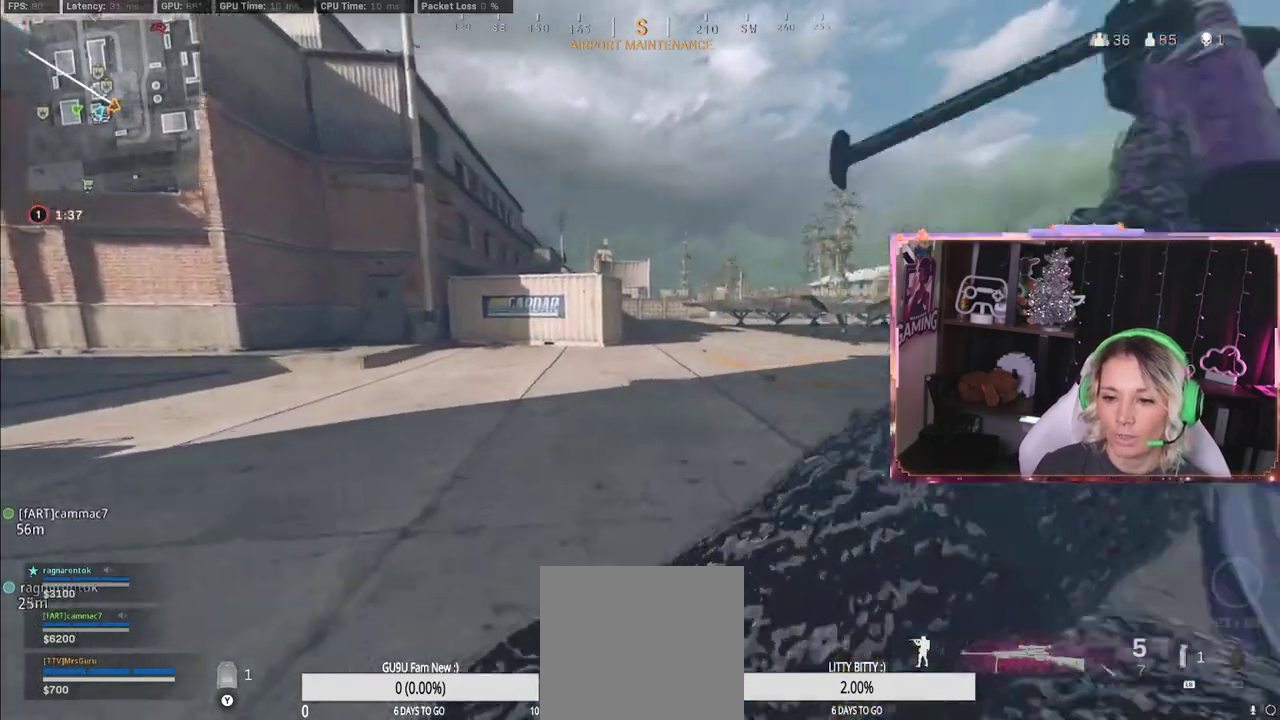
{"buttons": [], "left_stick": "up", "right_stick": "center", "events": []}
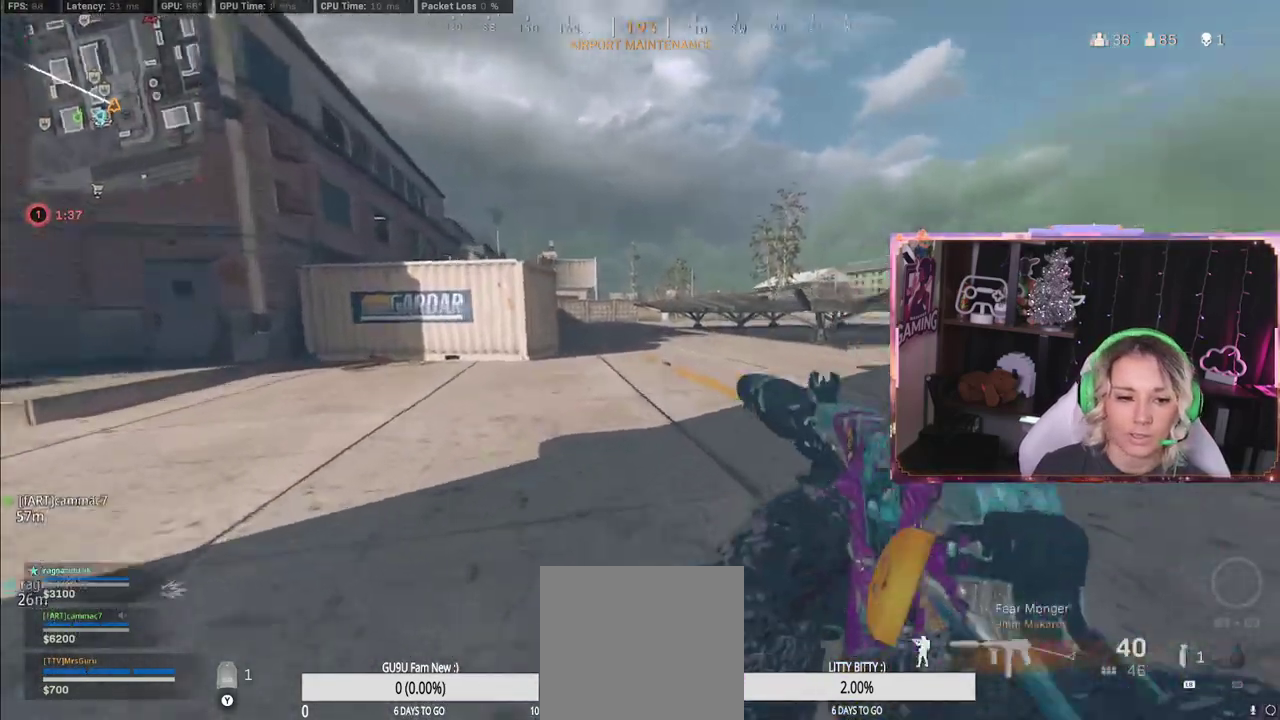
{"buttons": [], "left_stick": "up", "right_stick": "center", "events": [[33, "R3", "down"], [233, "R3", "up"], [267, "A", "down"], [333, "A", "up"]]}
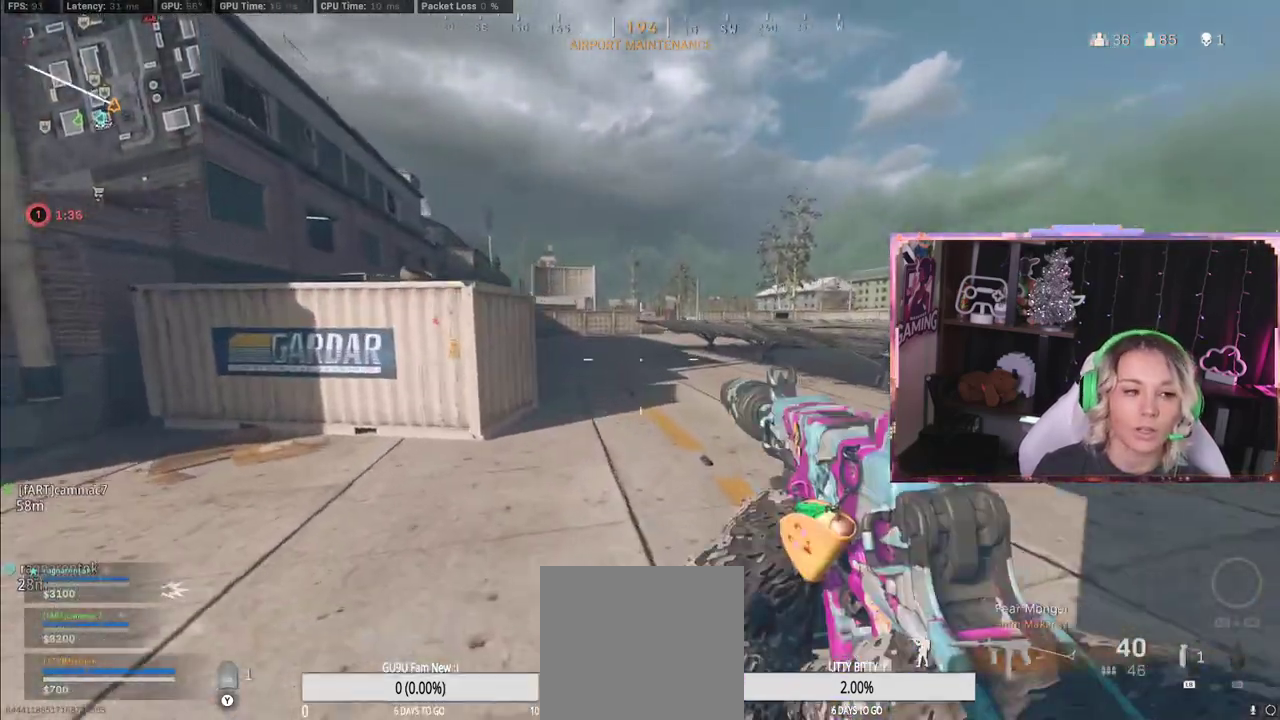
{"buttons": [], "left_stick": "up", "right_stick": "center", "events": []}
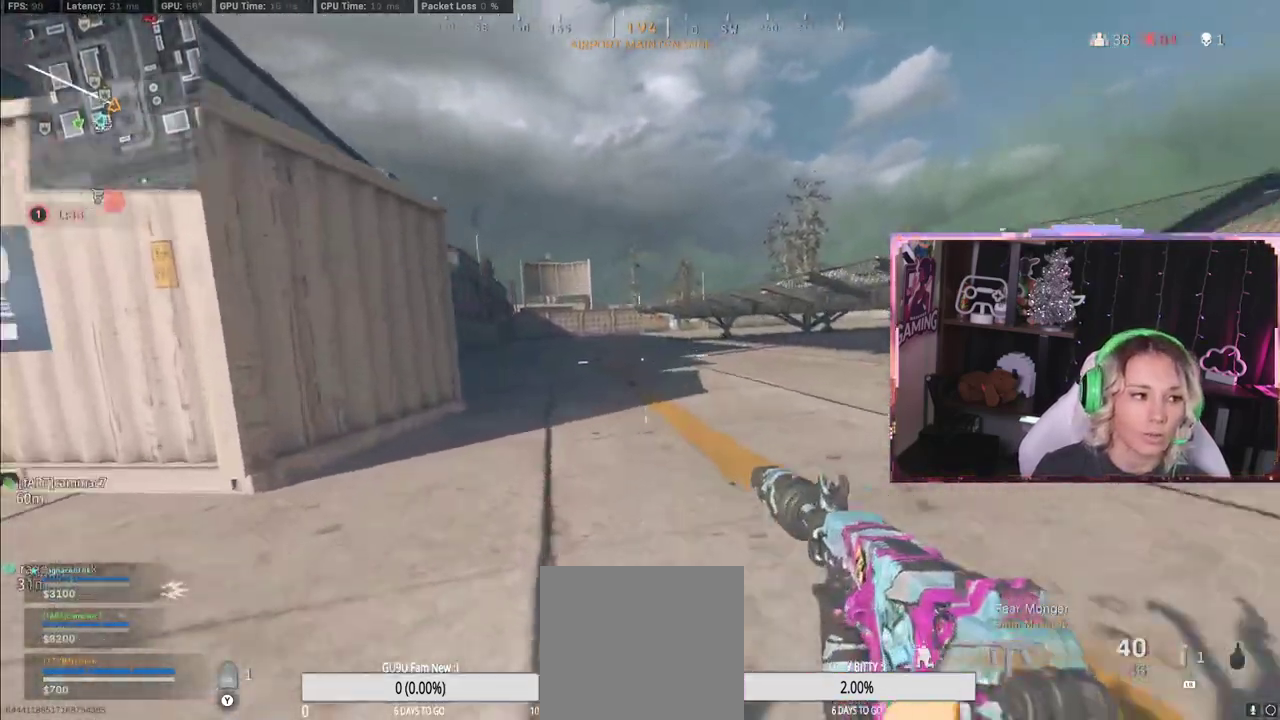
{"buttons": [], "left_stick": "down-left", "right_stick": "left", "events": [[117, "R3", "down"], [167, "R3", "up"], [333, "left_stick", "down-left"], [333, "right_stick", "left"]]}
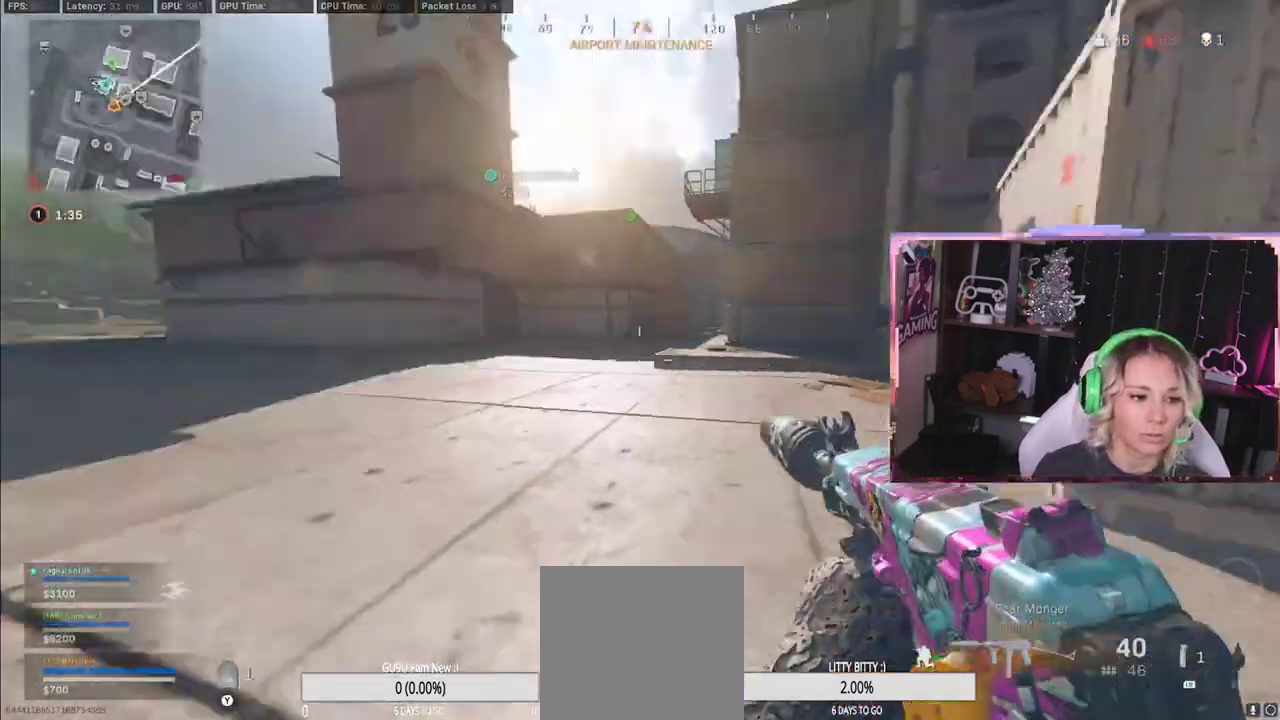
{"buttons": ["A"], "left_stick": "up", "right_stick": "center", "events": [[183, "left_stick", "up"], [183, "right_stick", "center"], [250, "A", "down"]]}
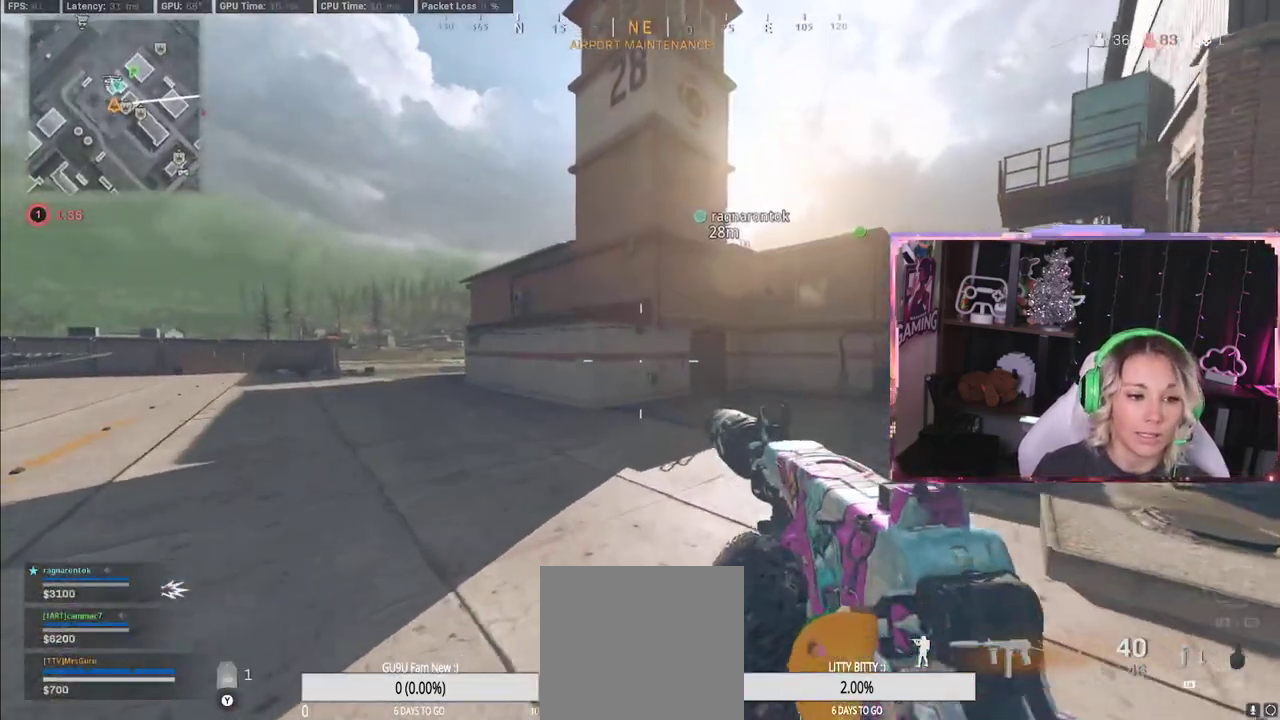
{"buttons": ["L3"], "left_stick": "up", "right_stick": "center", "events": [[67, "A", "up"], [250, "right_stick", "right"], [417, "L3", "down"], [417, "right_stick", "center"]]}
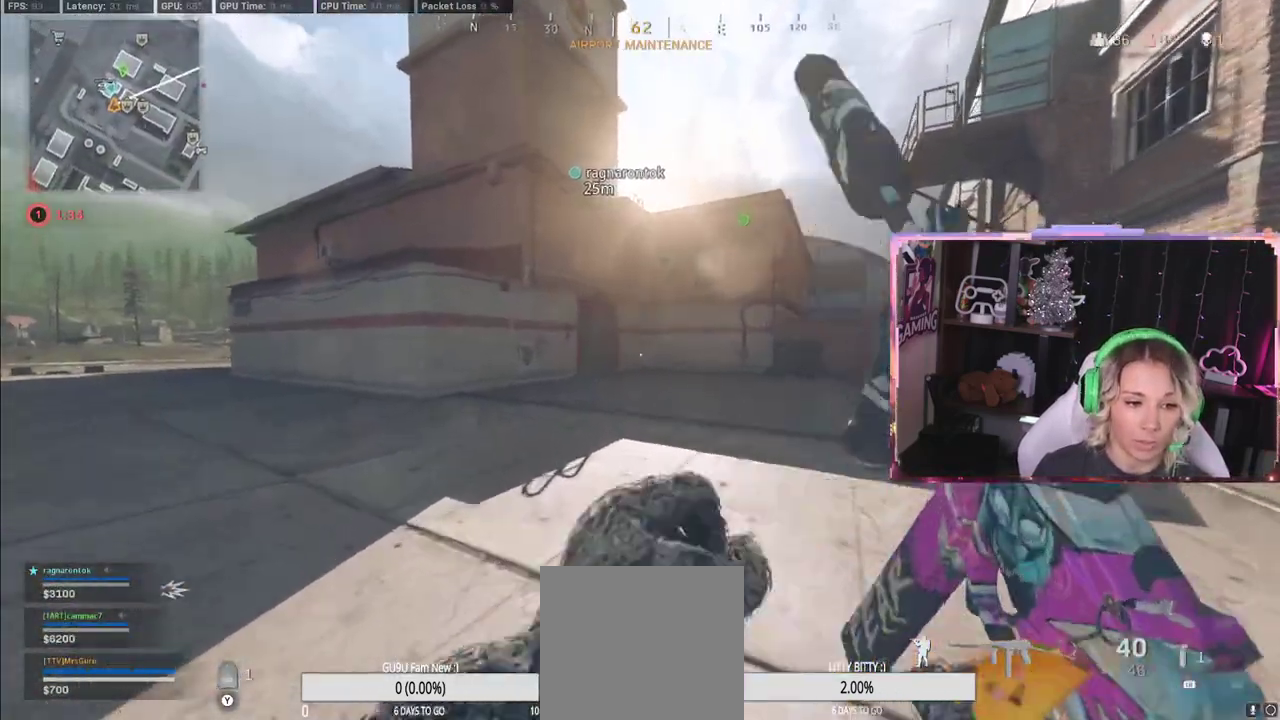
{"buttons": ["L3"], "left_stick": "up", "right_stick": "center", "events": [[83, "L3", "up"], [217, "R3", "down"], [267, "R3", "up"], [500, "L3", "down"]]}
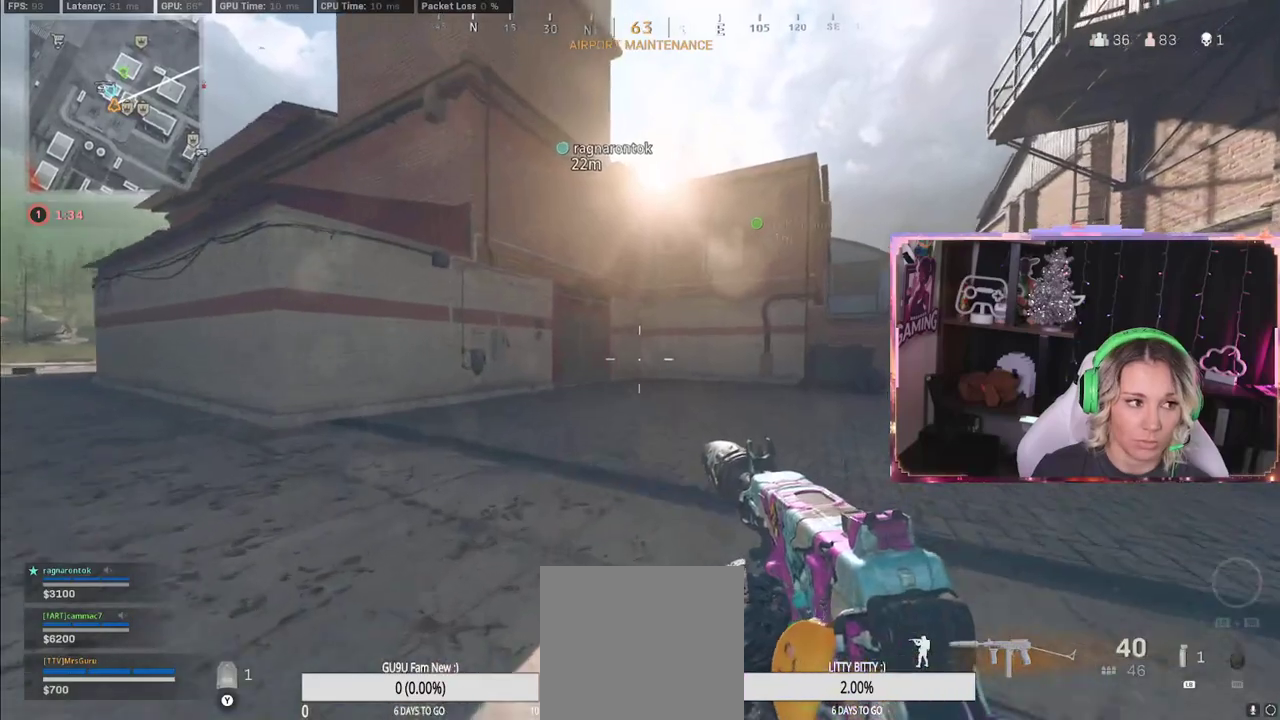
{"buttons": [], "left_stick": "up", "right_stick": "center", "events": [[217, "L3", "up"]]}
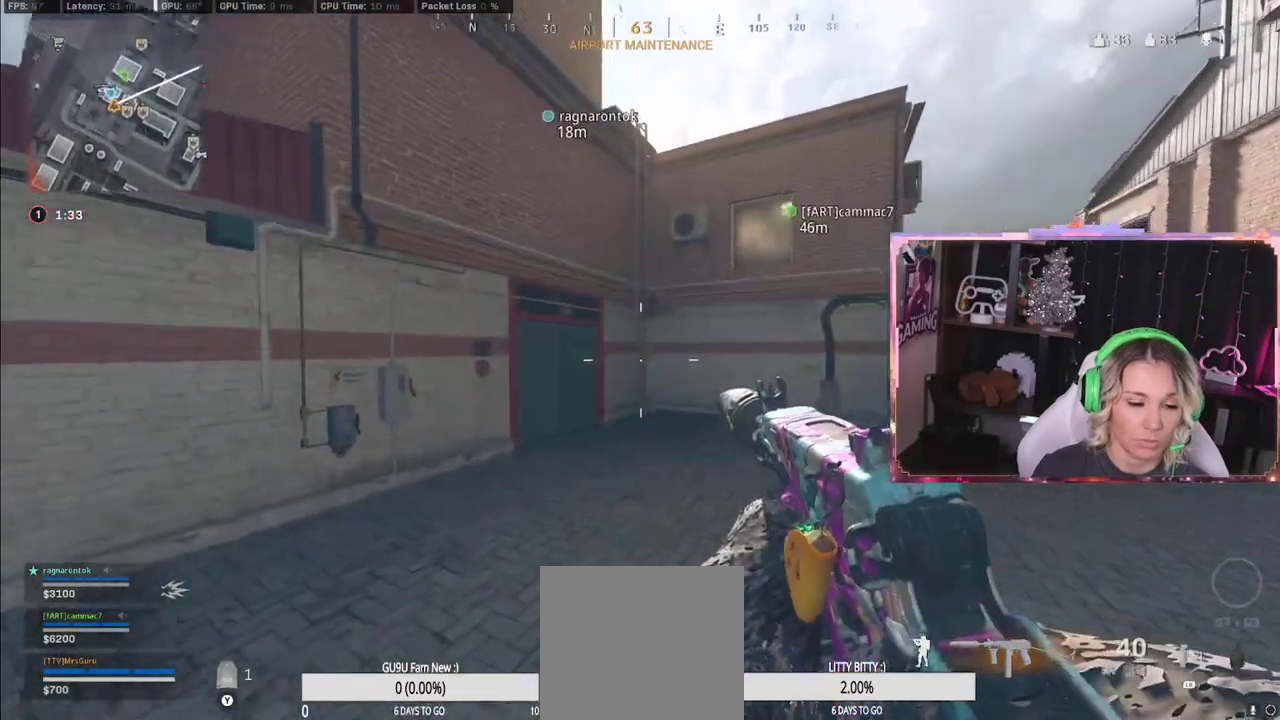
{"buttons": ["L3"], "left_stick": "up", "right_stick": "center", "events": [[167, "L3", "down"]]}
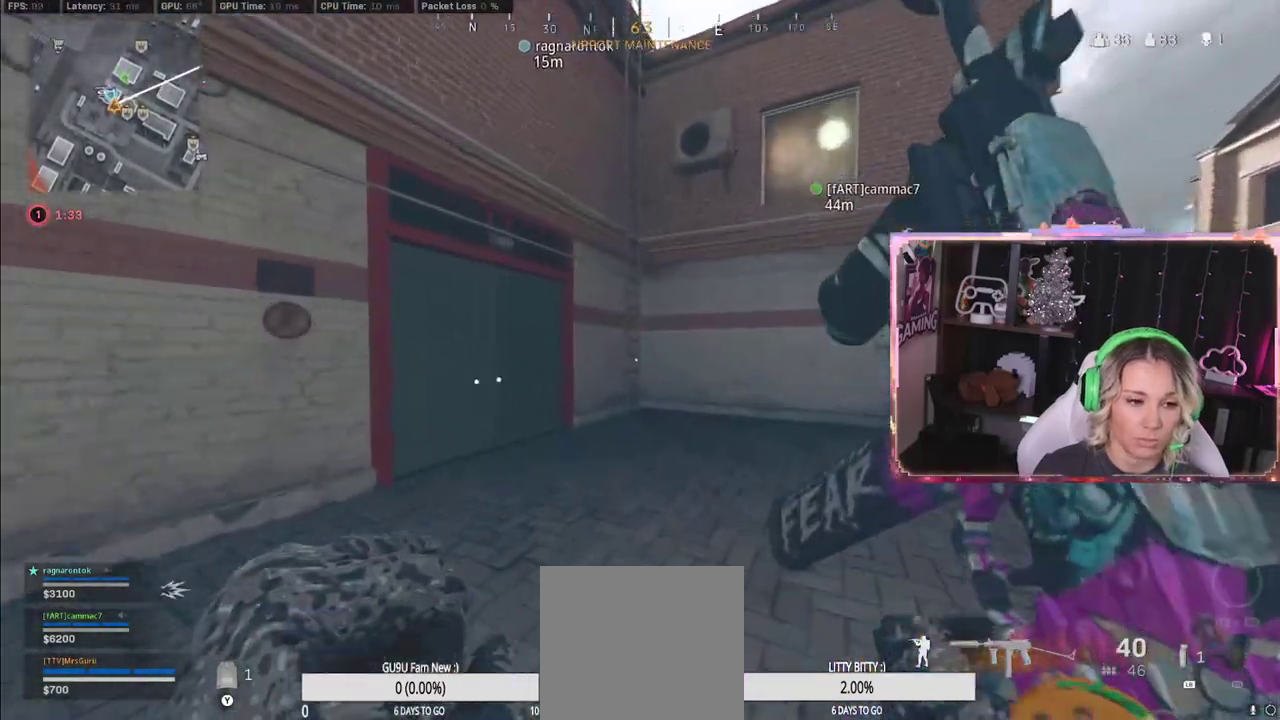
{"buttons": [], "left_stick": "up", "right_stick": "left", "events": [[67, "L3", "up"], [467, "right_stick", "left"]]}
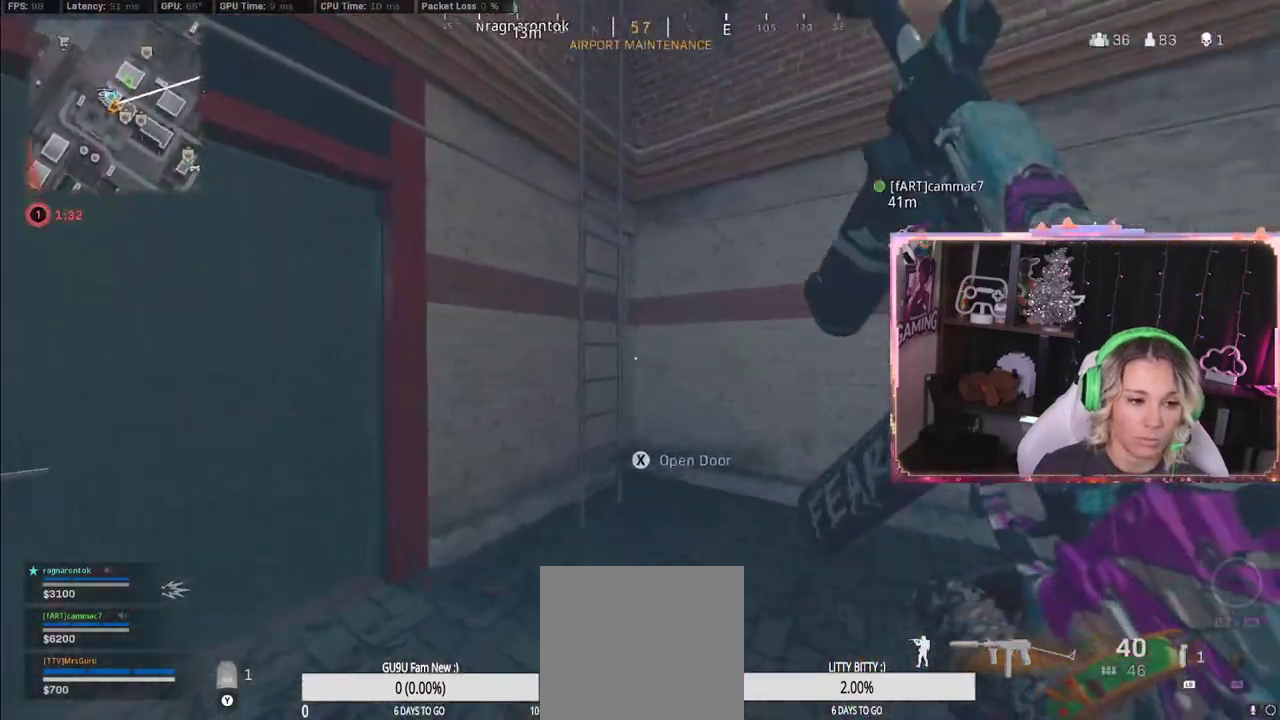
{"buttons": [], "left_stick": "up", "right_stick": "left", "events": [[83, "right_stick", "center"], [300, "right_stick", "left"]]}
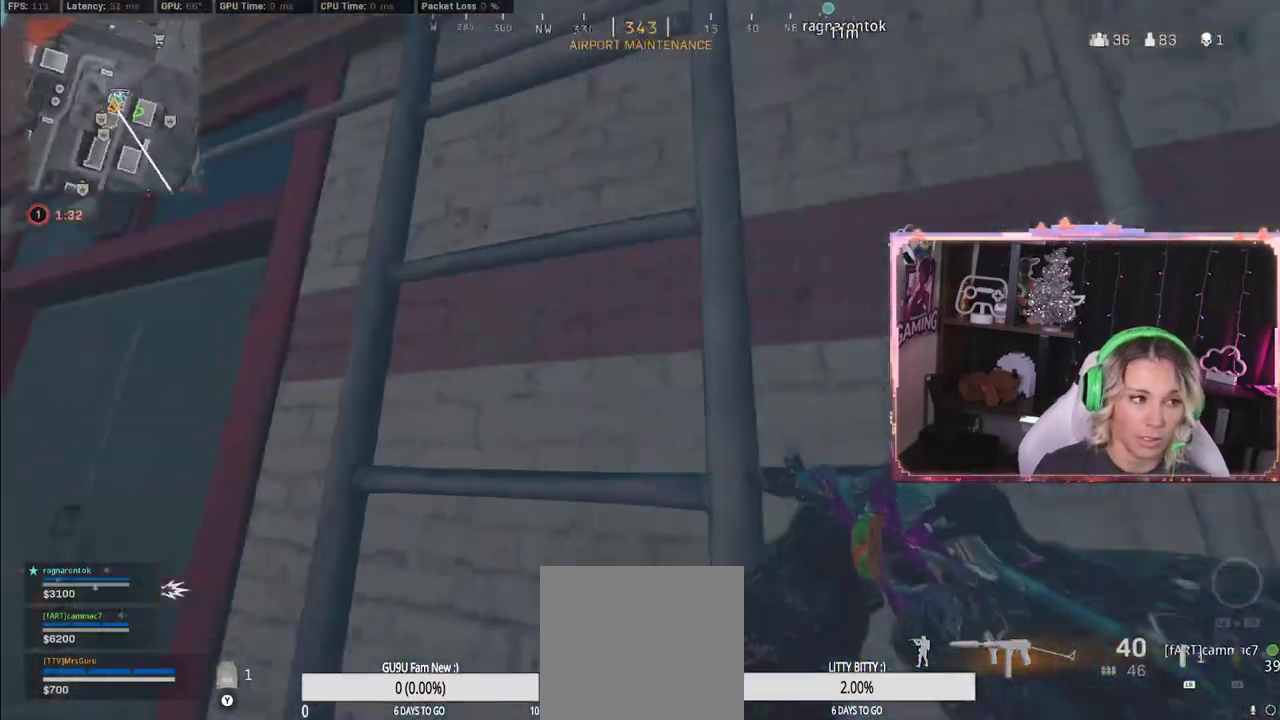
{"buttons": [], "left_stick": "up-left", "right_stick": "up", "events": [[67, "L3", "down"], [67, "left_stick", "up-left"], [67, "right_stick", "center"], [117, "L3", "up"], [183, "right_stick", "up"]]}
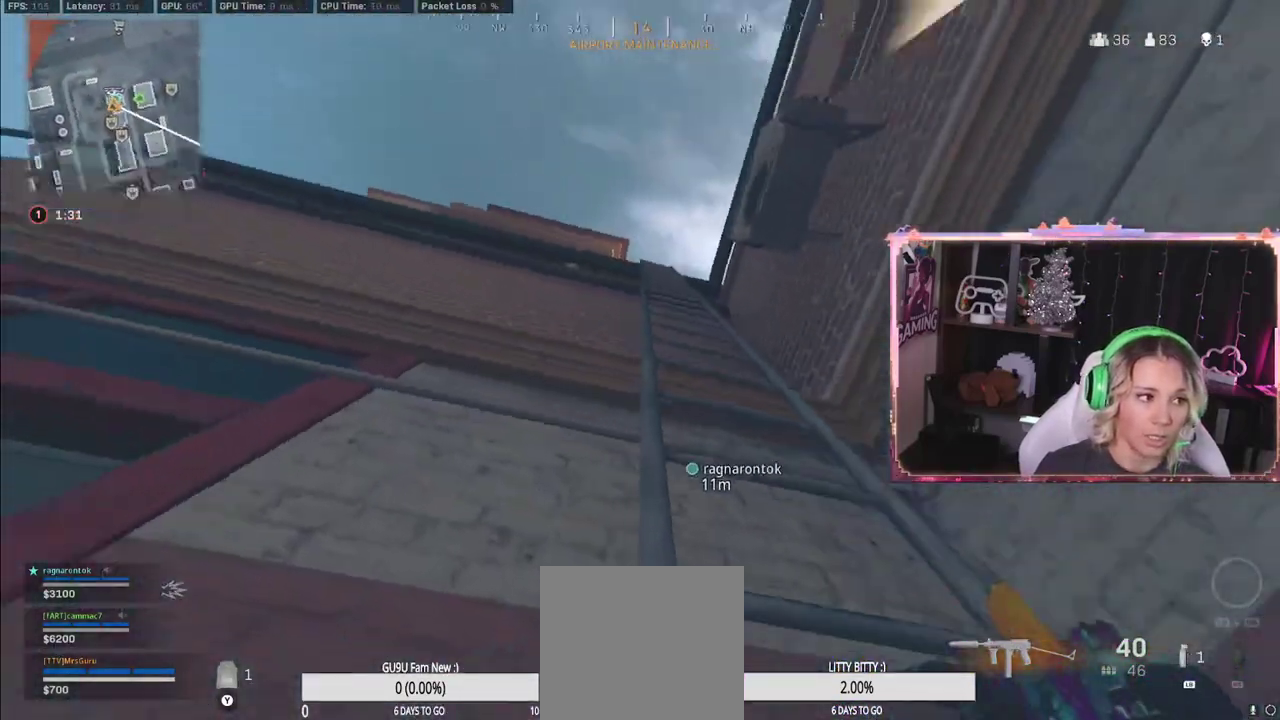
{"buttons": ["L3"], "left_stick": "up", "right_stick": "center", "events": [[17, "left_stick", "up"], [17, "right_stick", "right"], [67, "right_stick", "center"], [167, "L3", "down"]]}